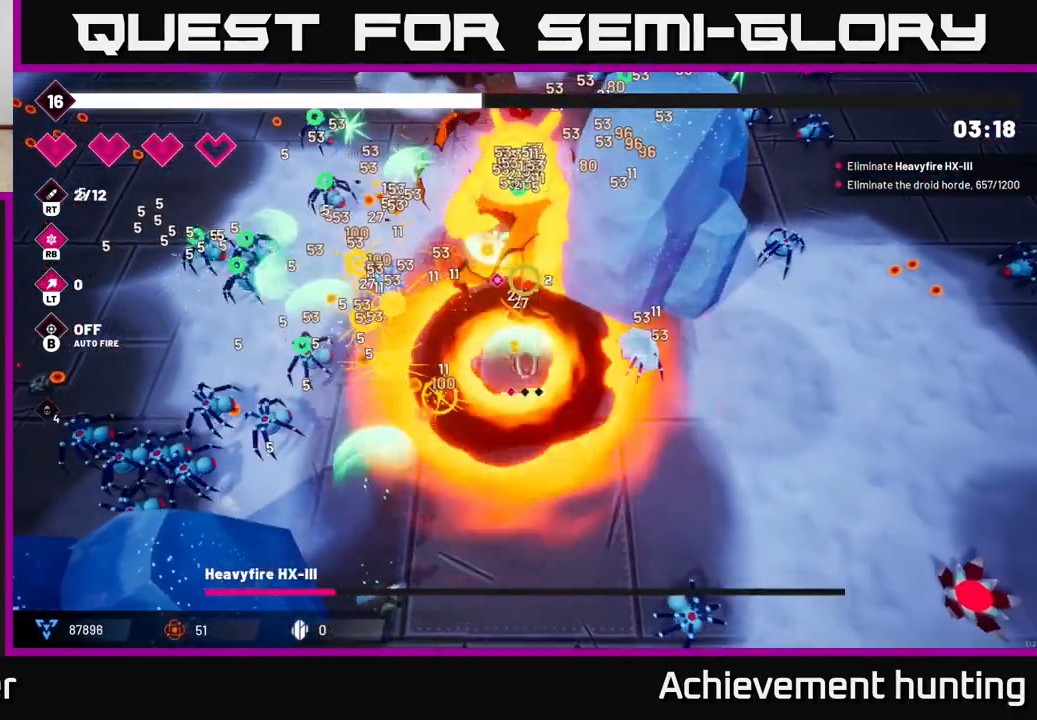
Gameplay with a controller (Xbox layout); each line is a JSON object with the inputs held at the frame after it. "events" lists button and stick changes between this image and that frame as [ms after this image, input, new state], when the widget could be followed in between.
{"buttons": ["R2"], "left_stick": "right", "right_stick": "up-left", "events": [[83, "left_stick", "down-right"], [150, "R1", "down"], [300, "right_stick", "up-left"], [333, "R1", "up"], [417, "left_stick", "right"]]}
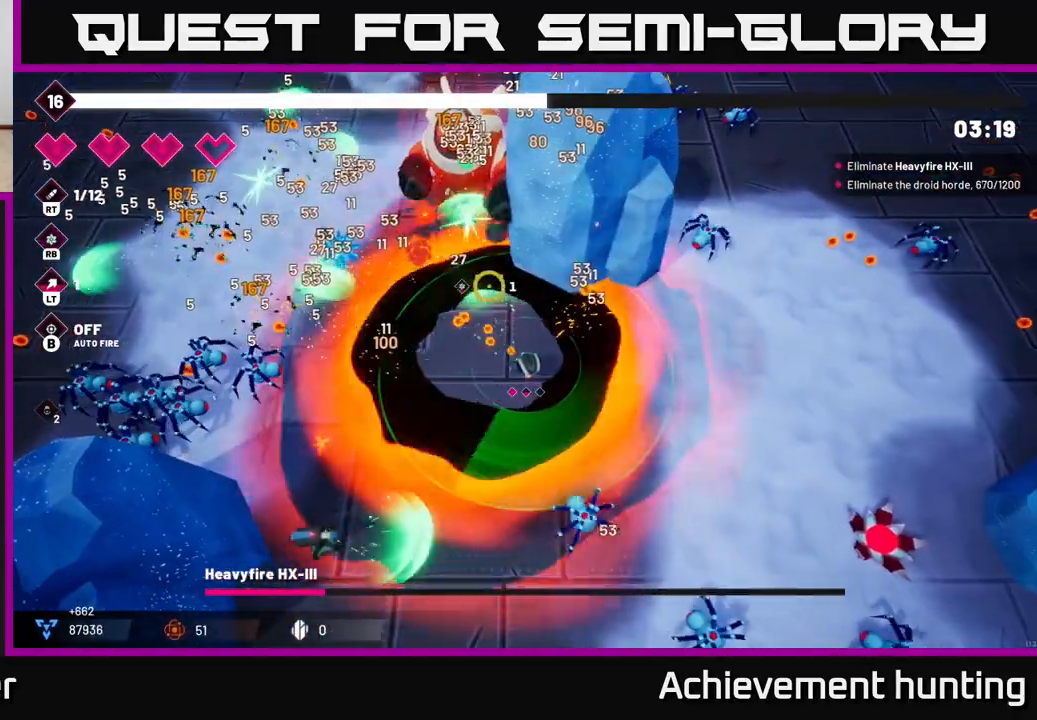
{"buttons": ["R2"], "left_stick": "left", "right_stick": "up-left", "events": [[267, "left_stick", "up"], [350, "left_stick", "up-left"], [467, "left_stick", "left"]]}
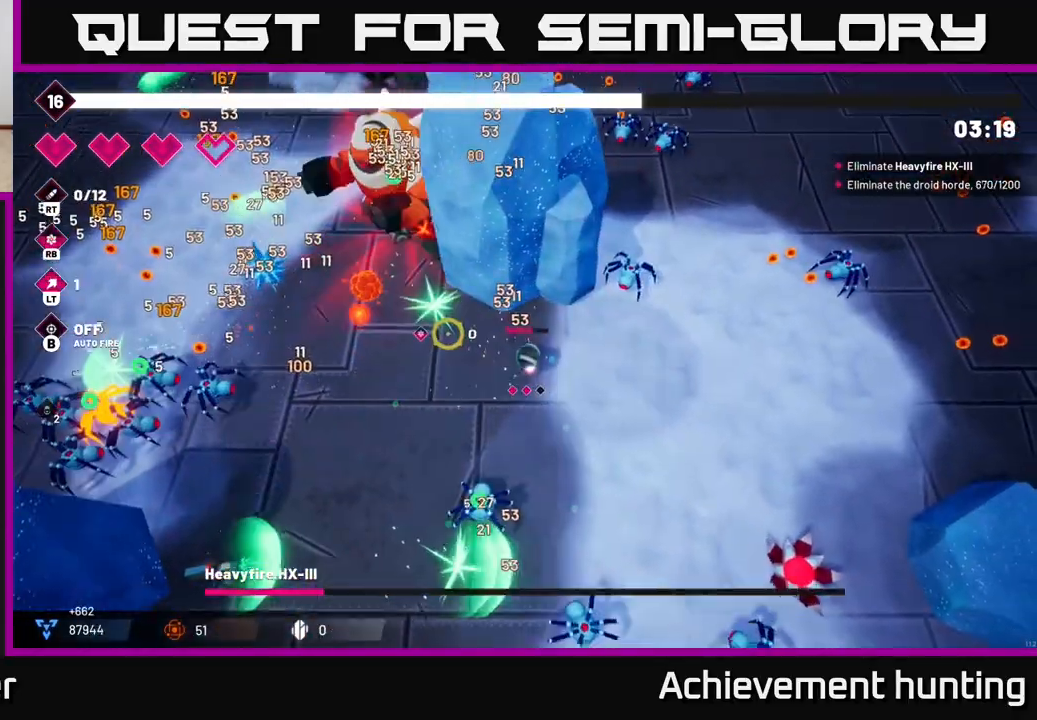
{"buttons": ["R2"], "left_stick": "left", "right_stick": "up", "events": [[500, "right_stick", "up"]]}
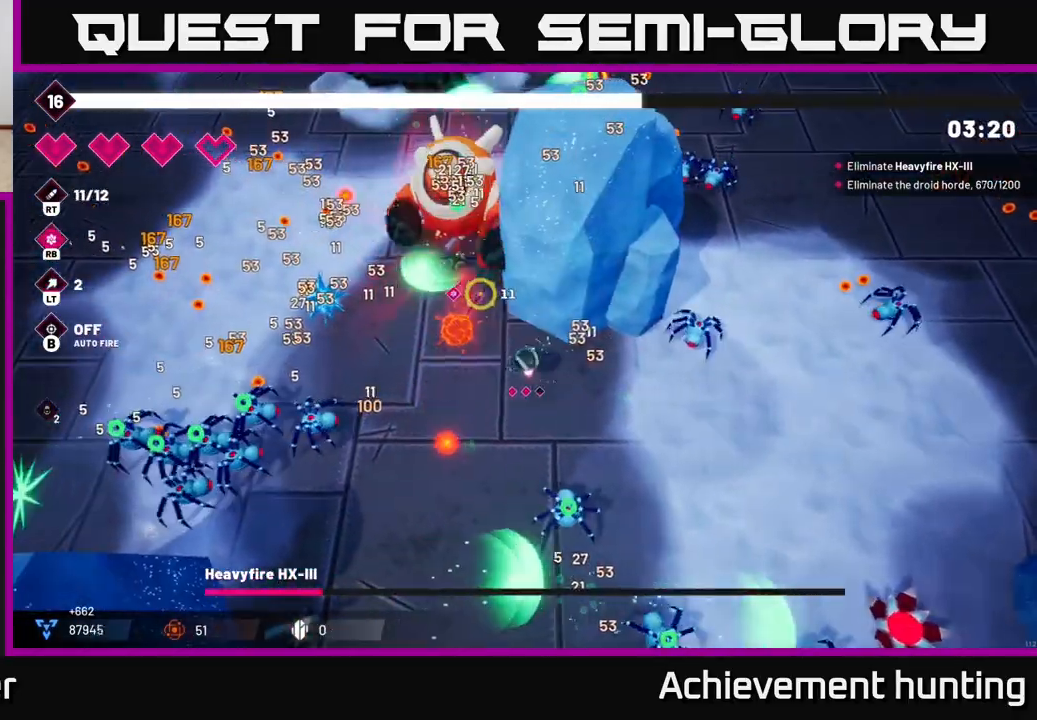
{"buttons": ["R2"], "left_stick": "down-left", "right_stick": "up", "events": [[83, "left_stick", "down-left"]]}
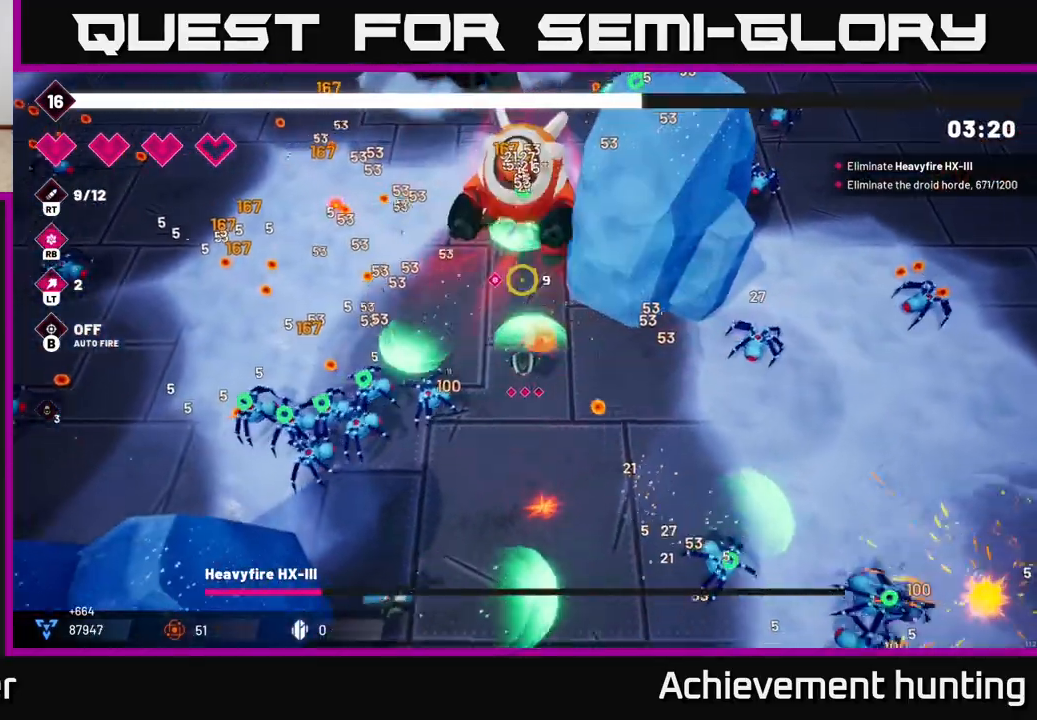
{"buttons": ["R2"], "left_stick": "up-left", "right_stick": "up", "events": [[133, "left_stick", "up"], [467, "left_stick", "up-left"]]}
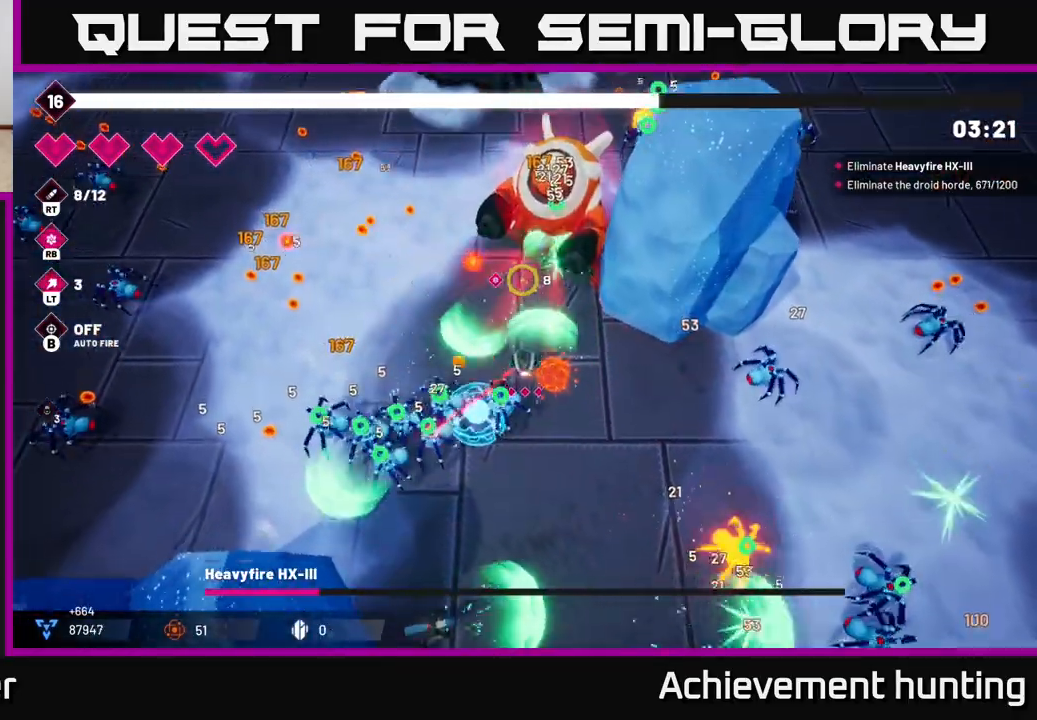
{"buttons": ["R2"], "left_stick": "up-left", "right_stick": "up-right", "events": [[283, "right_stick", "up-right"]]}
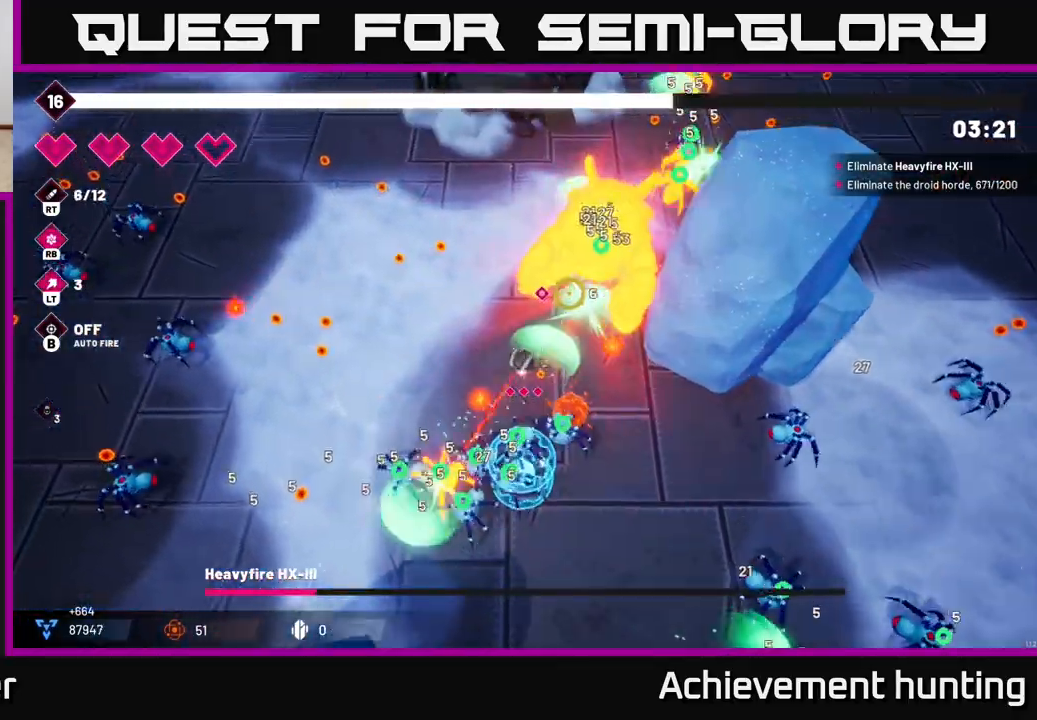
{"buttons": ["R2"], "left_stick": "up-left", "right_stick": "right", "events": [[417, "right_stick", "right"]]}
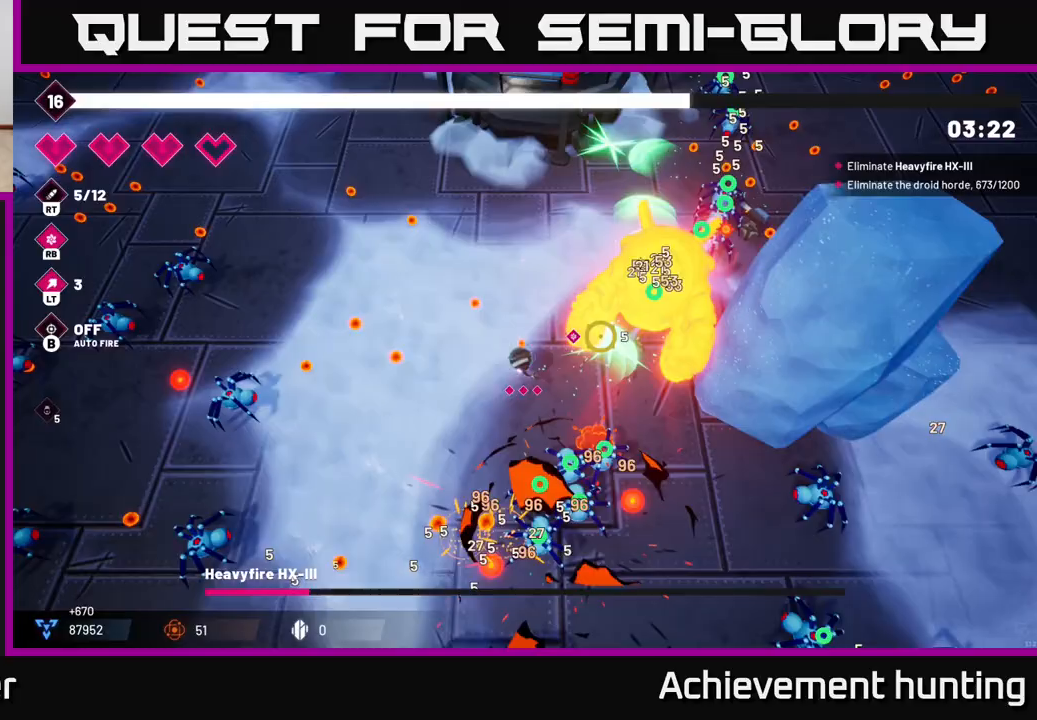
{"buttons": ["R2"], "left_stick": "up", "right_stick": "right", "events": [[167, "left_stick", "up"]]}
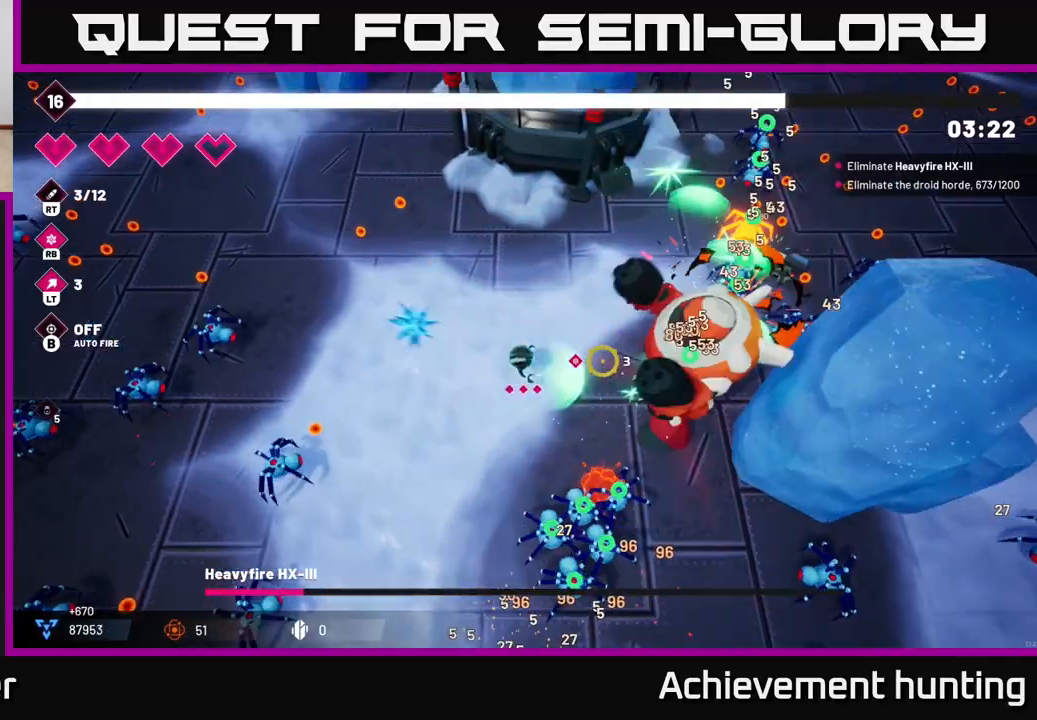
{"buttons": ["R2"], "left_stick": "up-right", "right_stick": "down-right", "events": [[167, "left_stick", "up-right"], [183, "R1", "down"], [333, "R1", "up"], [367, "right_stick", "down-right"]]}
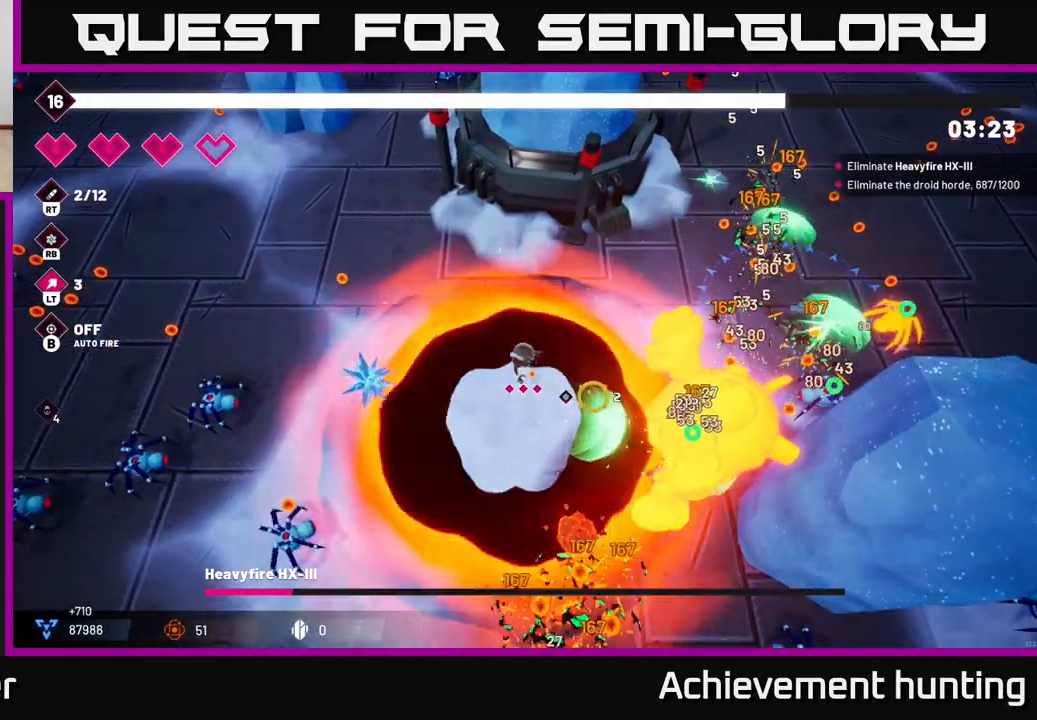
{"buttons": ["R2"], "left_stick": "down", "right_stick": "down-right", "events": [[217, "left_stick", "right"], [400, "left_stick", "down"]]}
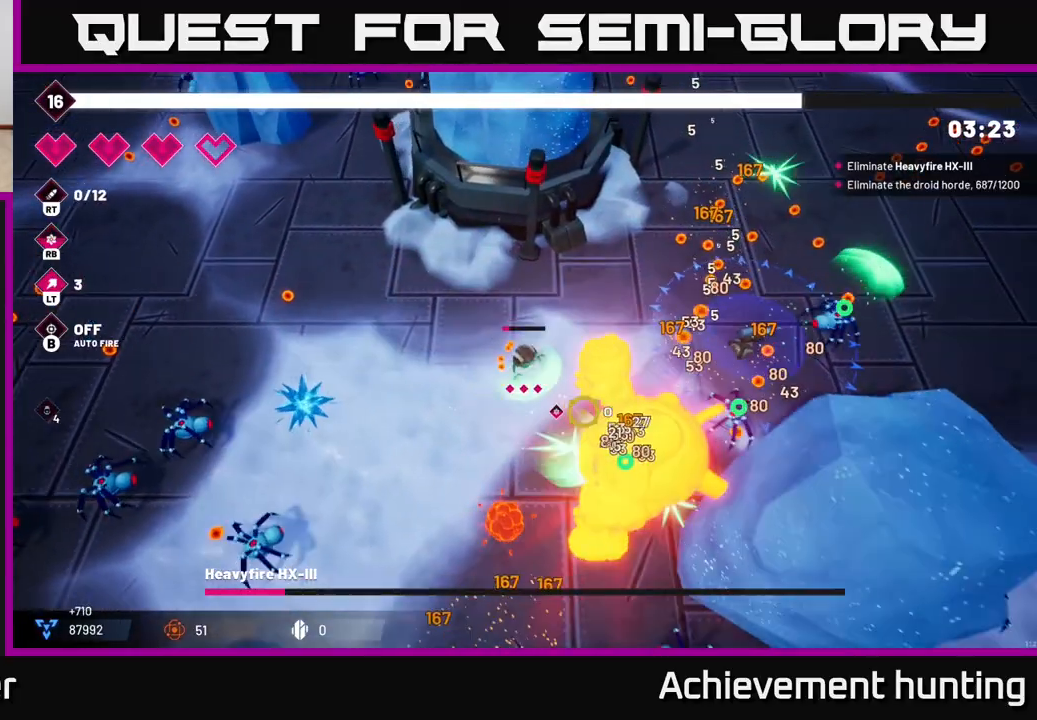
{"buttons": ["L2", "R2"], "left_stick": "down", "right_stick": "down-right", "events": [[117, "left_stick", "down-right"], [133, "L2", "down"], [233, "L2", "up"], [317, "L2", "down"], [400, "L2", "up"], [417, "left_stick", "down"], [450, "L2", "down"]]}
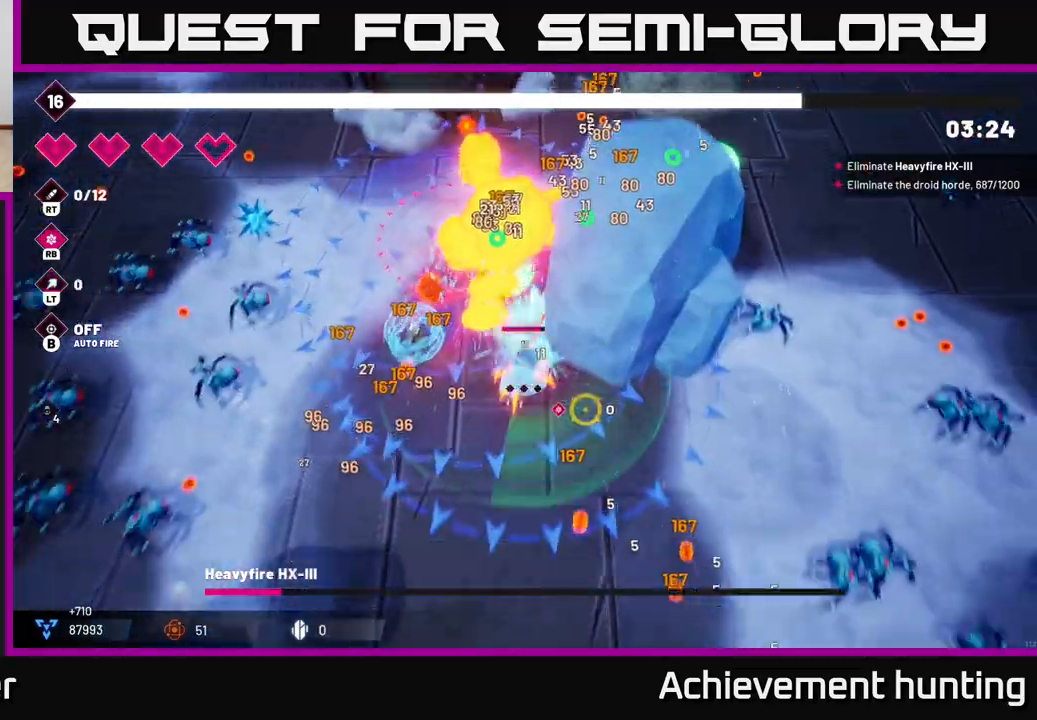
{"buttons": ["R2"], "left_stick": "down-left", "right_stick": "up", "events": [[33, "L2", "up"], [133, "right_stick", "center"], [183, "right_stick", "up"], [333, "left_stick", "down-left"]]}
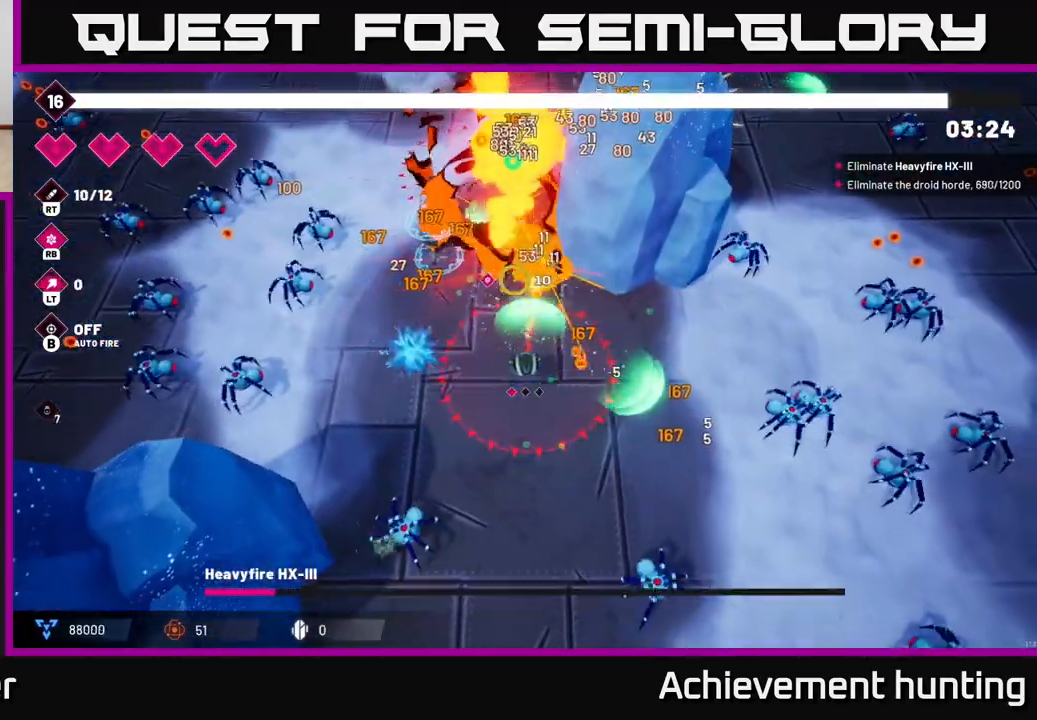
{"buttons": ["R2"], "left_stick": "center", "right_stick": "up", "events": [[33, "left_stick", "left"], [183, "left_stick", "up-left"], [400, "left_stick", "center"]]}
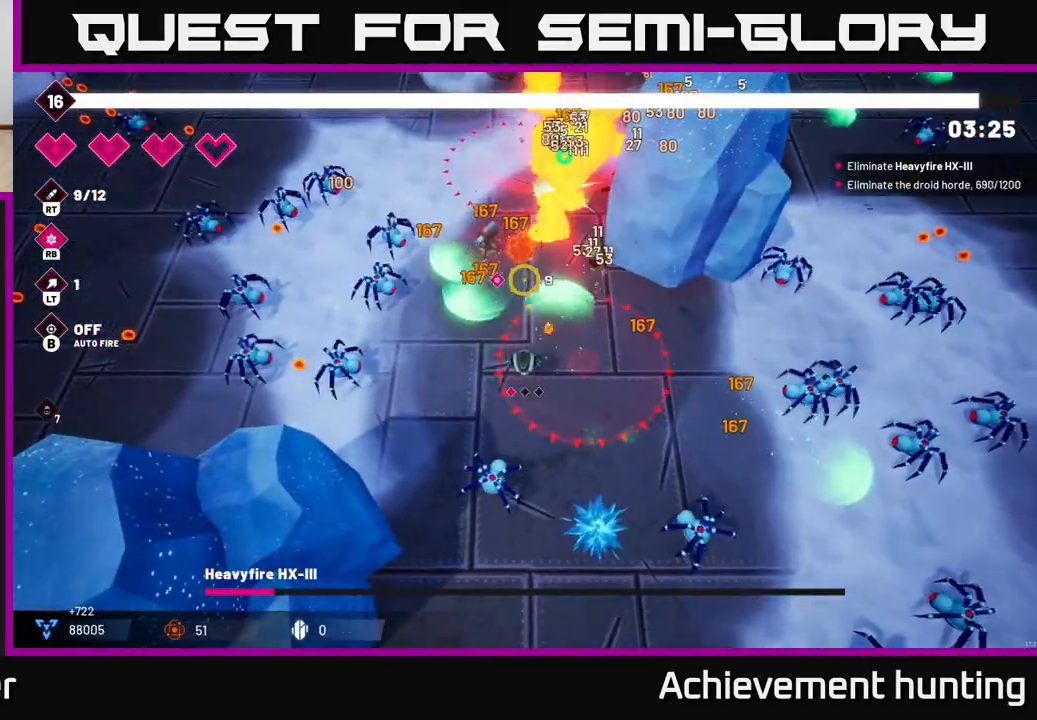
{"buttons": ["R2"], "left_stick": "down-left", "right_stick": "up-left", "events": [[33, "left_stick", "down-left"], [133, "right_stick", "up-left"]]}
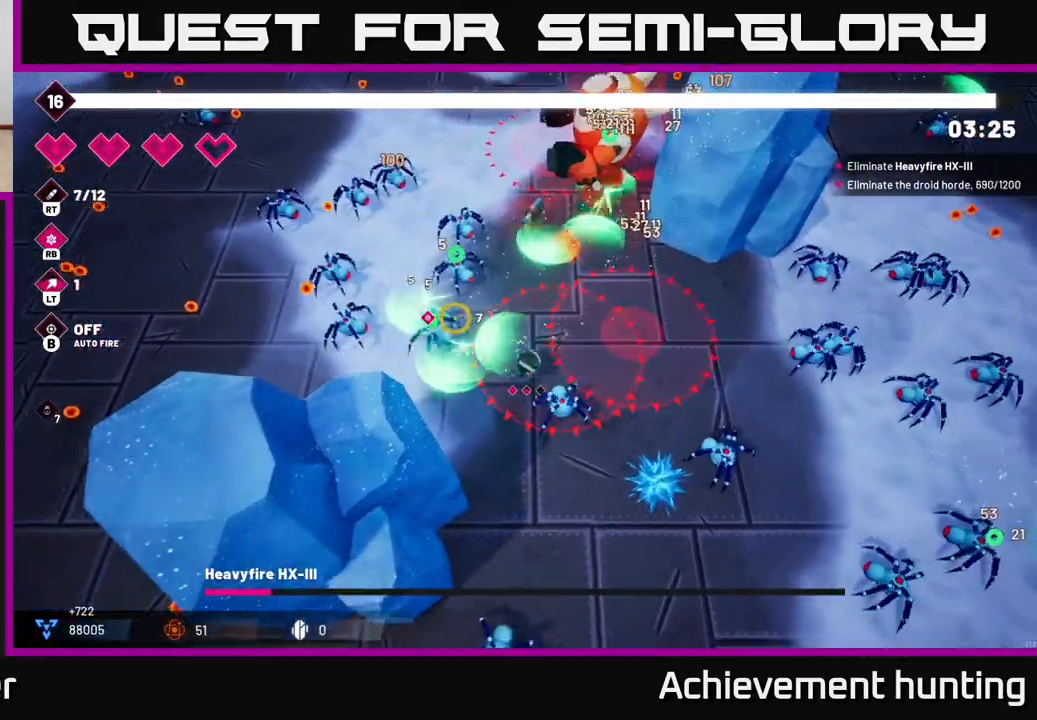
{"buttons": ["R2"], "left_stick": "up-left", "right_stick": "up", "events": [[167, "left_stick", "left"], [333, "left_stick", "up-left"], [333, "right_stick", "up"]]}
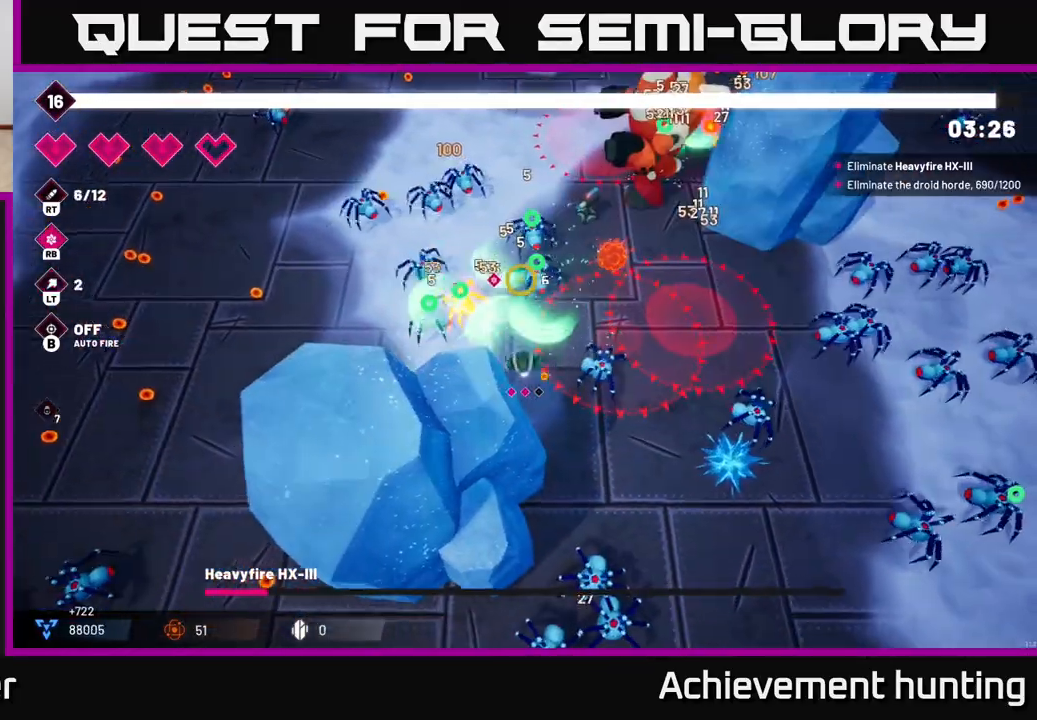
{"buttons": ["R2"], "left_stick": "left", "right_stick": "up", "events": [[83, "left_stick", "left"], [167, "right_stick", "up-left"], [417, "right_stick", "up"]]}
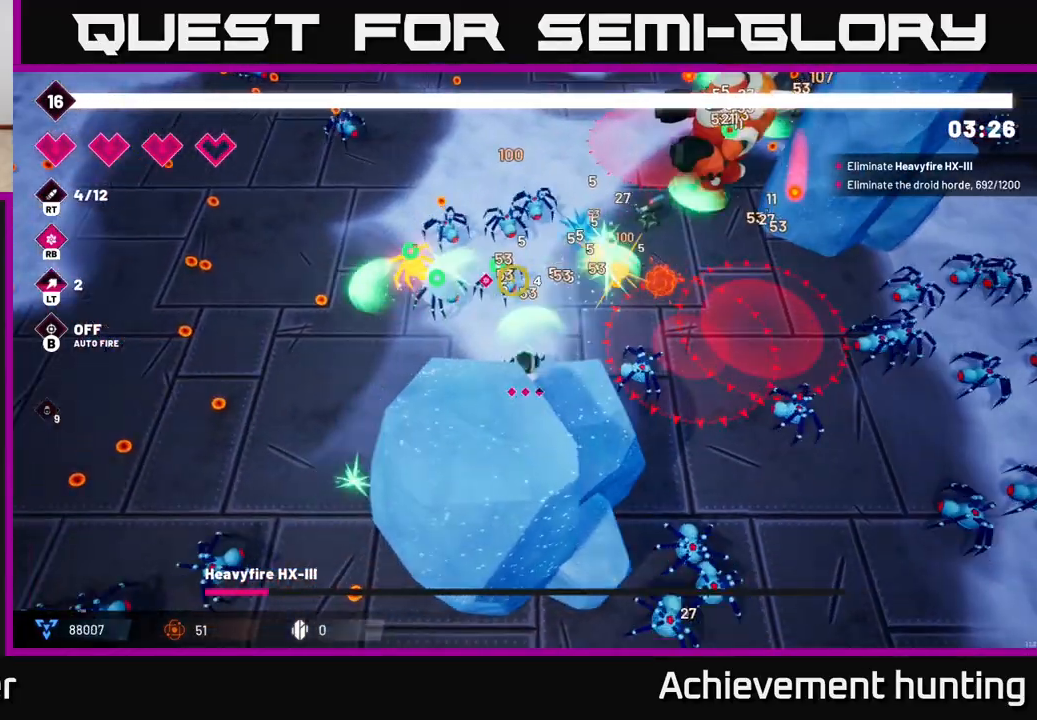
{"buttons": ["R2"], "left_stick": "up-left", "right_stick": "up", "events": [[483, "left_stick", "up-left"]]}
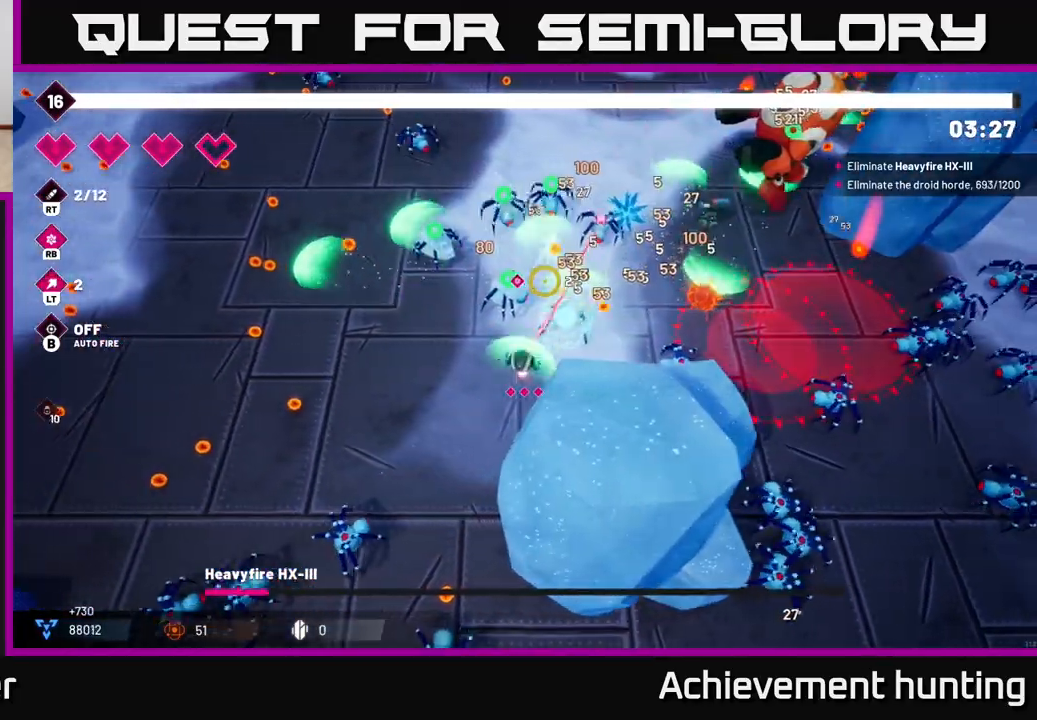
{"buttons": [], "left_stick": "left", "right_stick": "up", "events": [[150, "R2", "up"], [367, "left_stick", "left"]]}
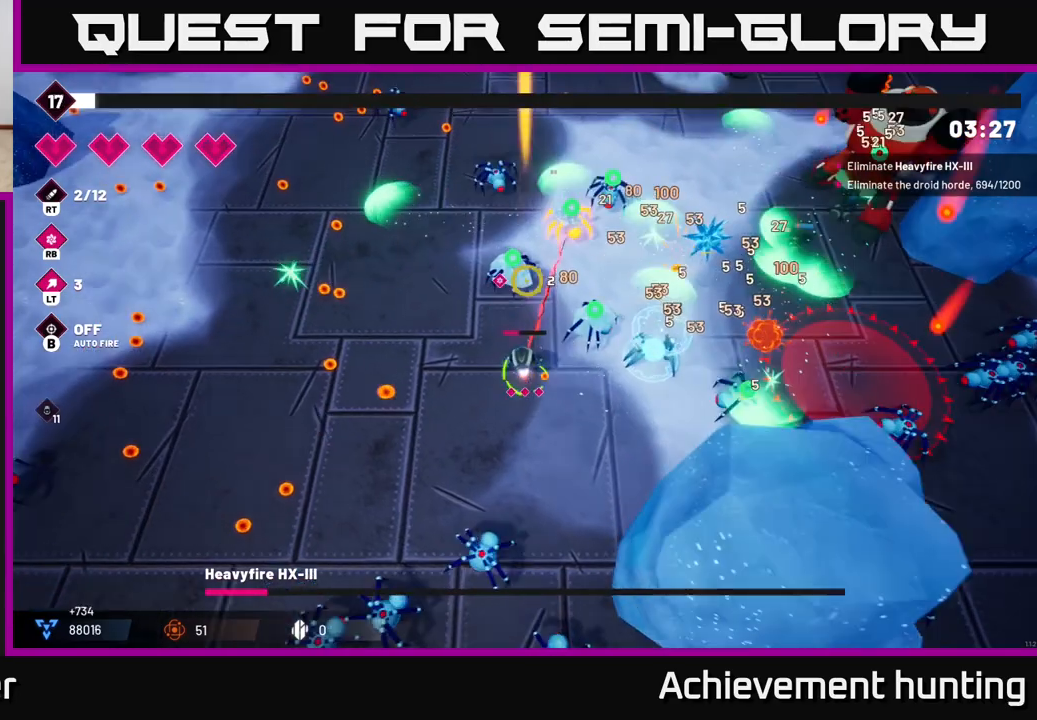
{"buttons": [], "left_stick": "left", "right_stick": "up-right", "events": [[33, "right_stick", "up-right"]]}
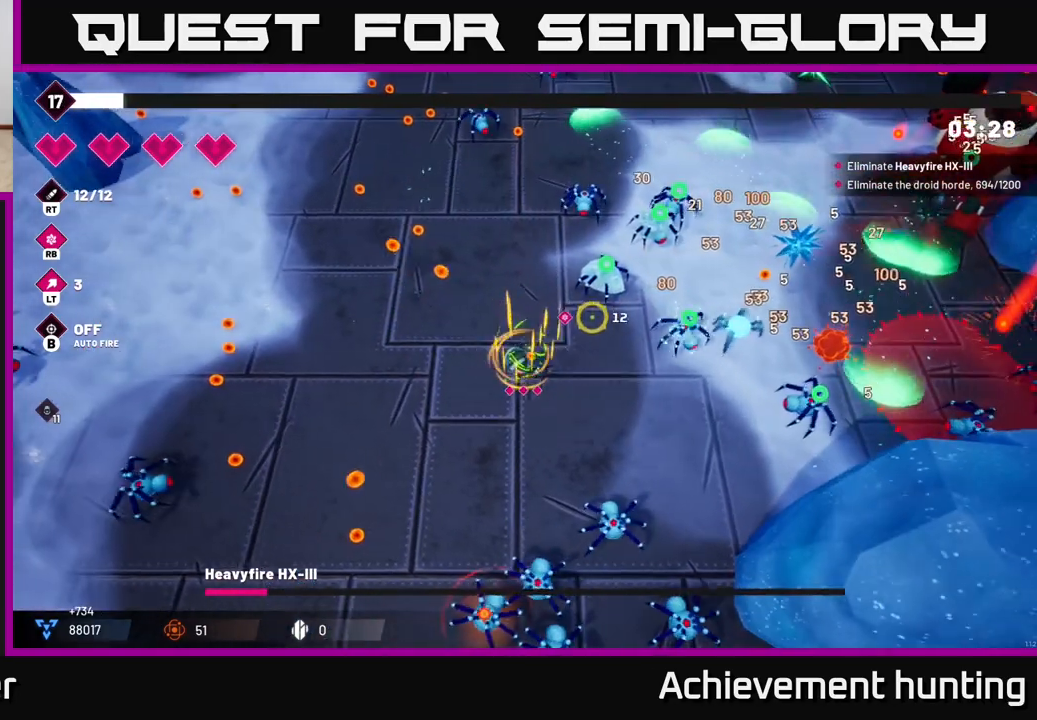
{"buttons": [], "left_stick": "up-left", "right_stick": "up-right", "events": [[417, "left_stick", "up-left"]]}
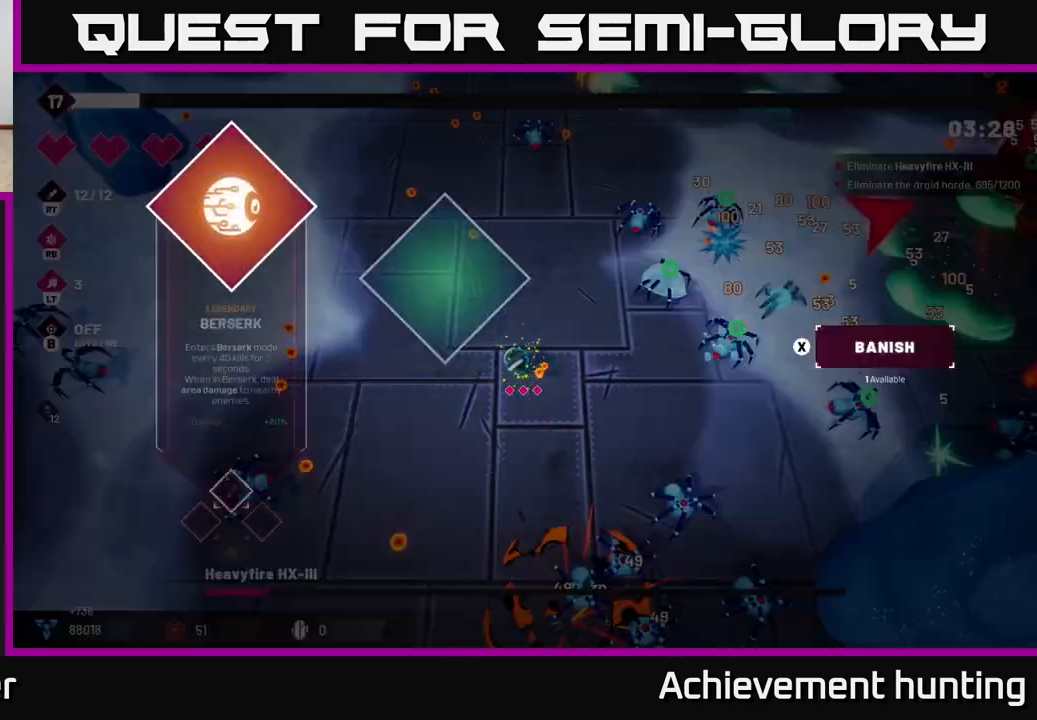
{"buttons": [], "left_stick": "center", "right_stick": "center", "events": [[50, "right_stick", "up"], [267, "left_stick", "center"], [267, "right_stick", "center"]]}
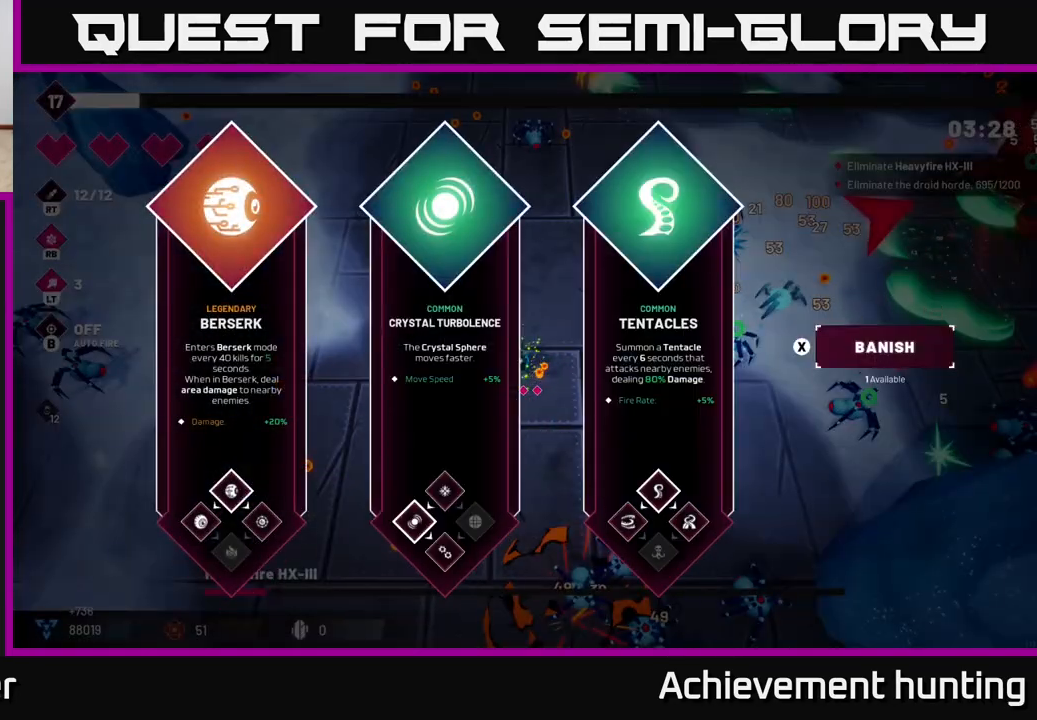
{"buttons": [], "left_stick": "right", "right_stick": "center", "events": [[367, "left_stick", "right"]]}
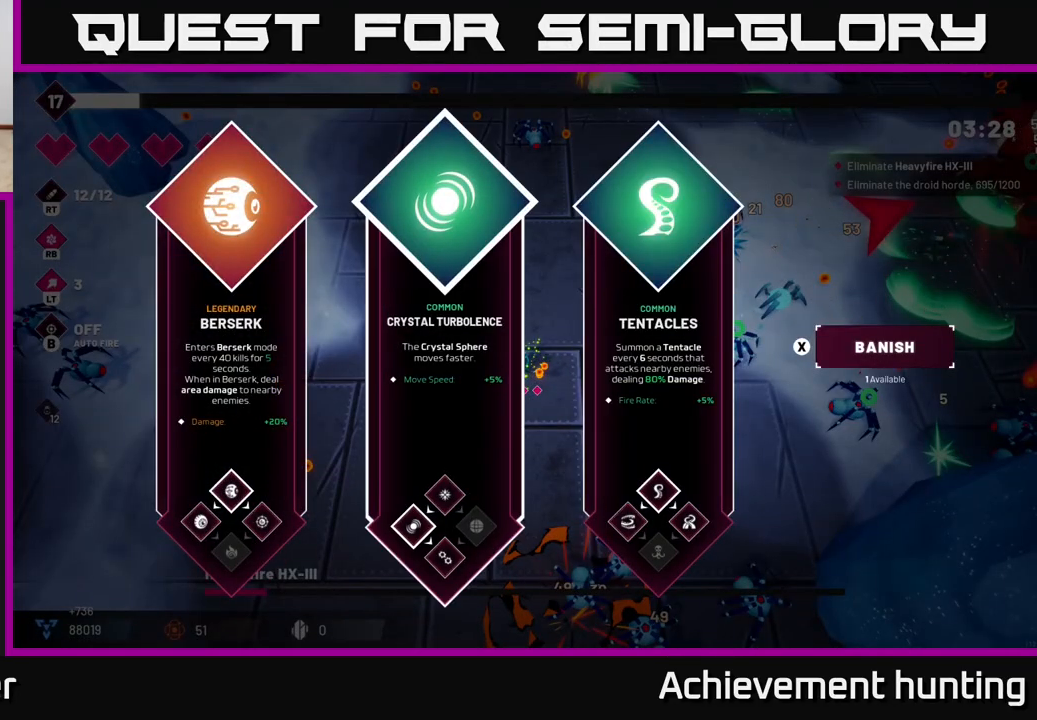
{"buttons": [], "left_stick": "up-left", "right_stick": "center", "events": [[33, "left_stick", "center"], [133, "left_stick", "left"], [383, "A", "down"], [400, "left_stick", "up-left"], [467, "A", "up"]]}
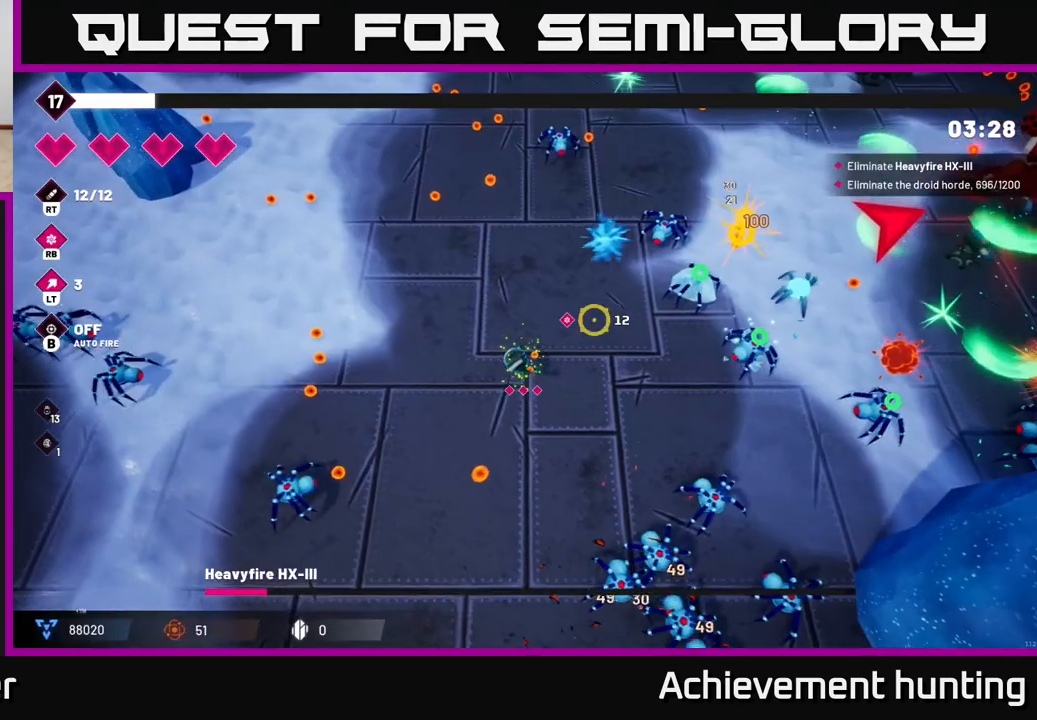
{"buttons": [], "left_stick": "up-left", "right_stick": "up-right", "events": [[183, "right_stick", "up"], [283, "right_stick", "up-right"]]}
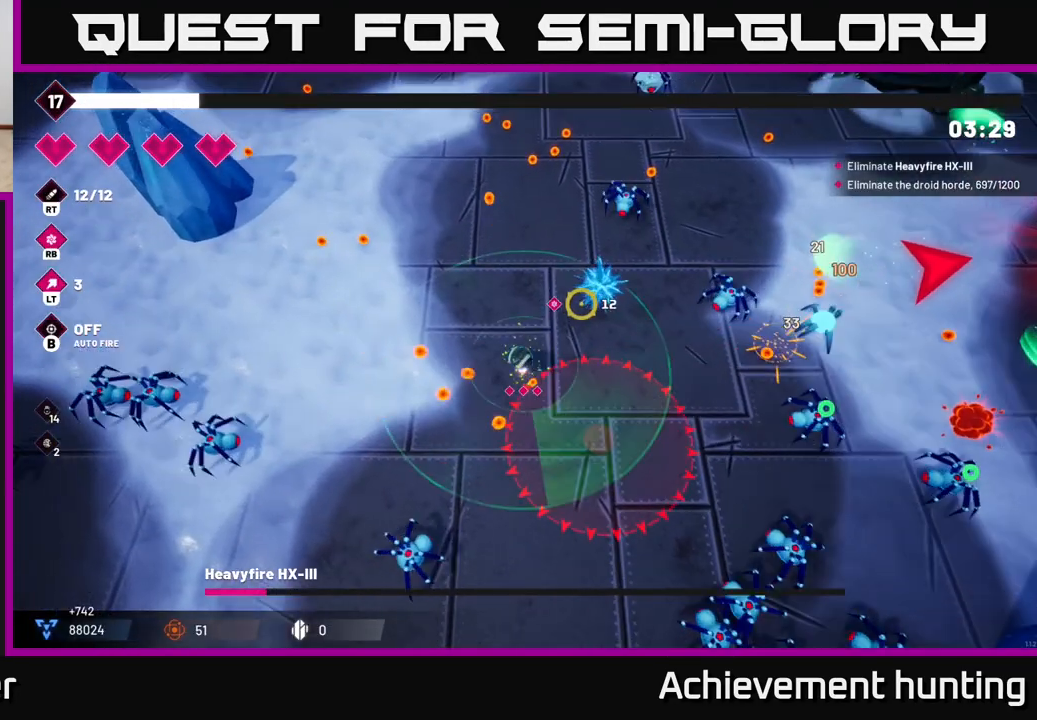
{"buttons": [], "left_stick": "up", "right_stick": "right", "events": [[117, "left_stick", "up"], [200, "right_stick", "right"], [283, "R2", "down"], [467, "R2", "up"]]}
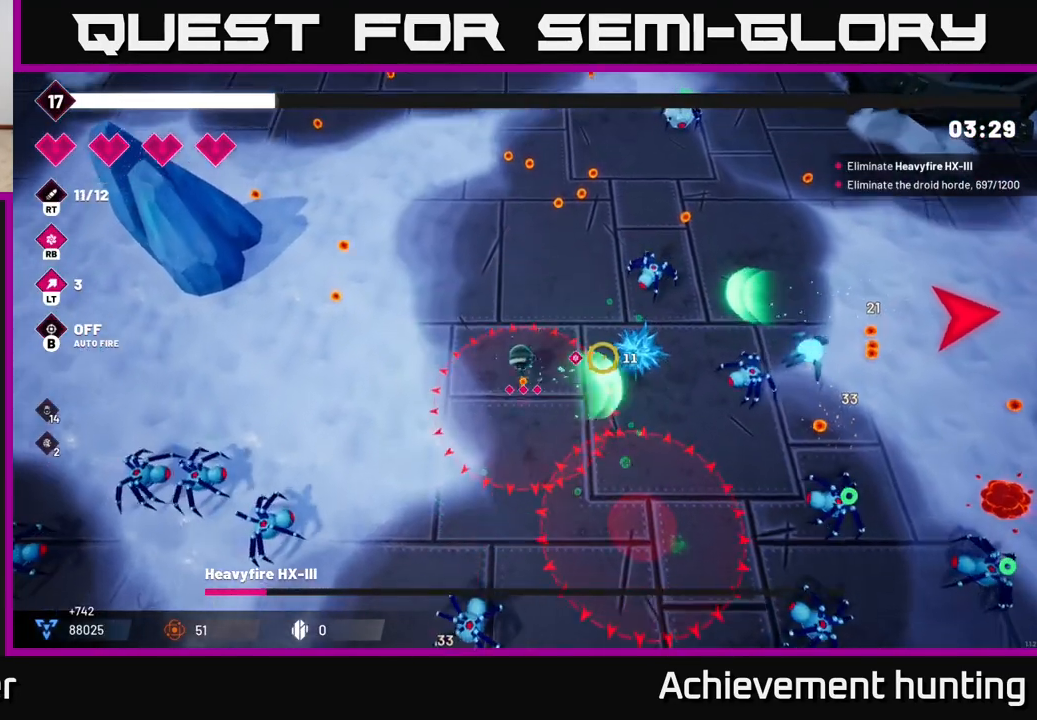
{"buttons": ["R2"], "left_stick": "up", "right_stick": "right", "events": [[100, "R2", "down"], [283, "R2", "up"], [400, "R2", "down"]]}
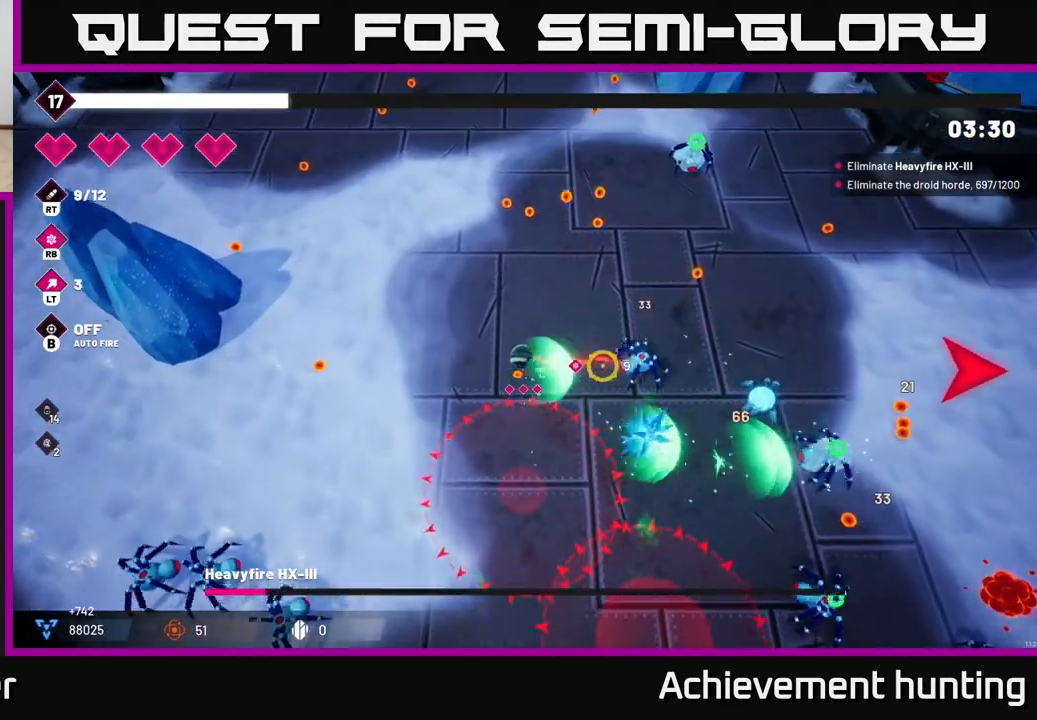
{"buttons": [], "left_stick": "up-right", "right_stick": "right", "events": [[17, "left_stick", "up-right"], [83, "R2", "up"]]}
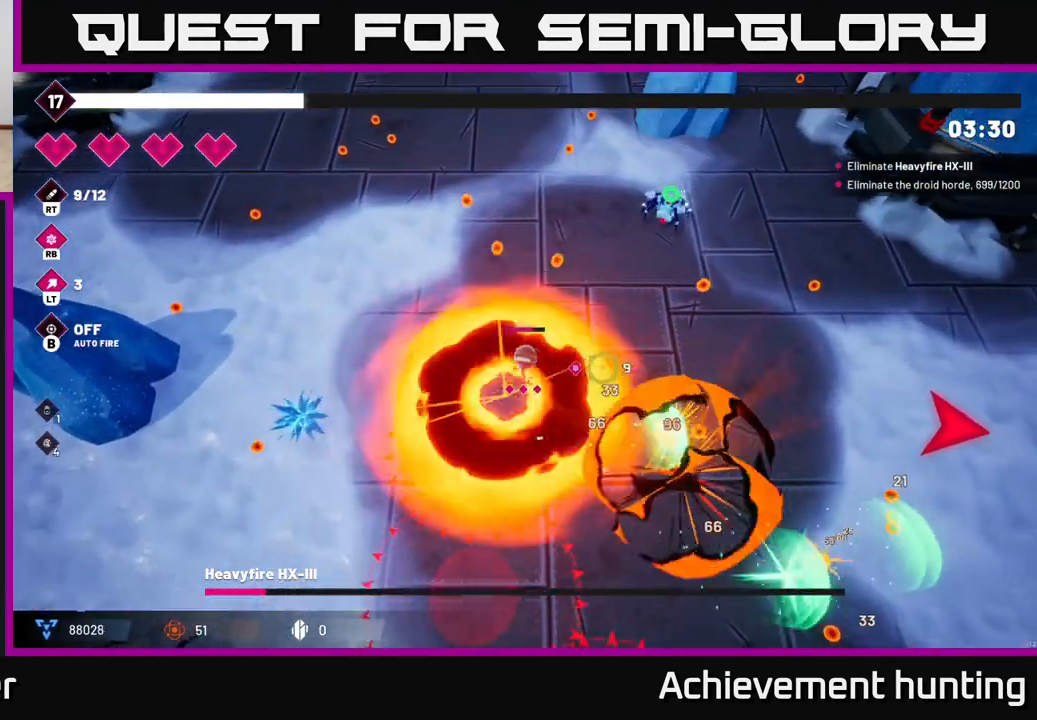
{"buttons": [], "left_stick": "right", "right_stick": "up-right", "events": [[433, "right_stick", "up-right"], [450, "left_stick", "right"]]}
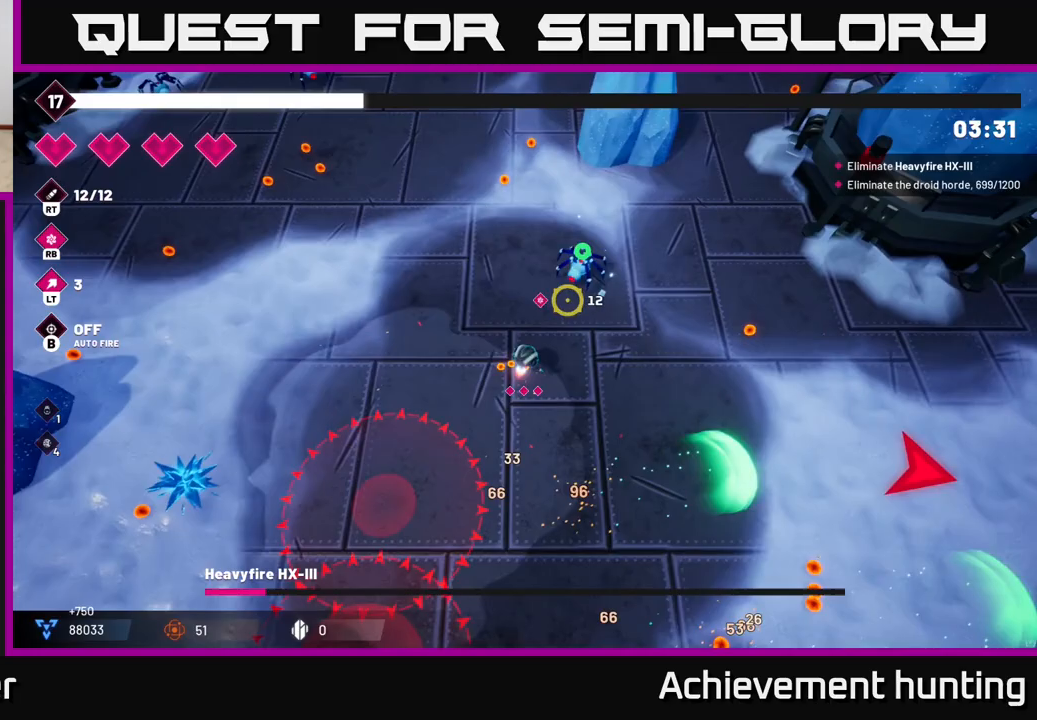
{"buttons": [], "left_stick": "right", "right_stick": "right", "events": [[17, "R2", "down"], [150, "R2", "up"], [233, "right_stick", "right"]]}
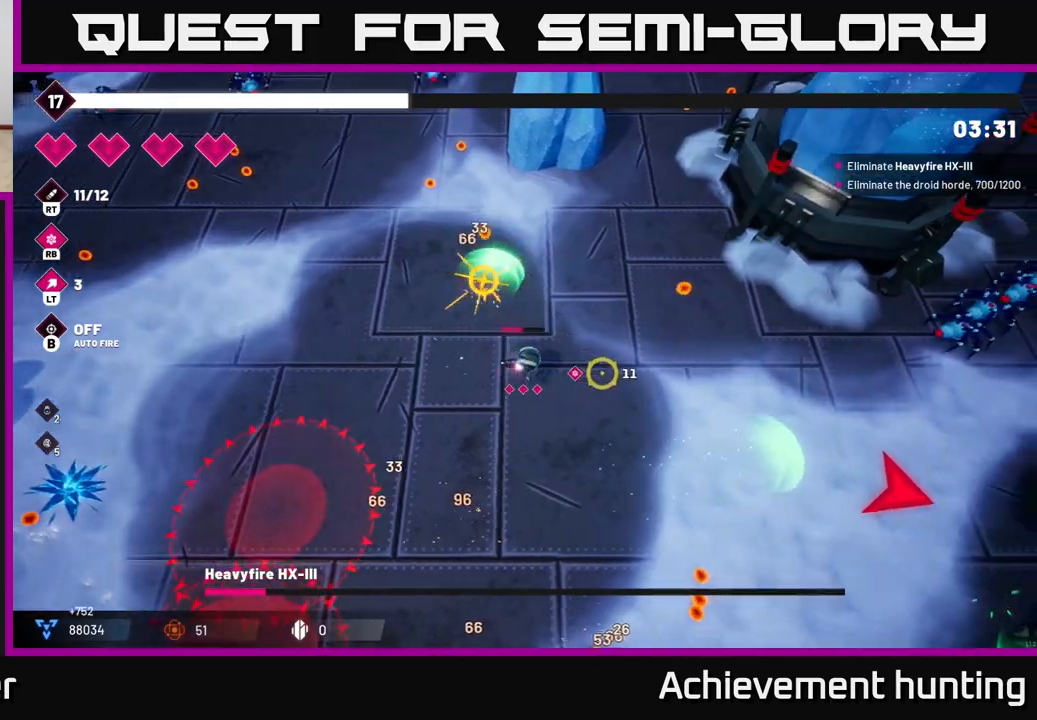
{"buttons": [], "left_stick": "down-right", "right_stick": "right", "events": [[183, "left_stick", "down-right"]]}